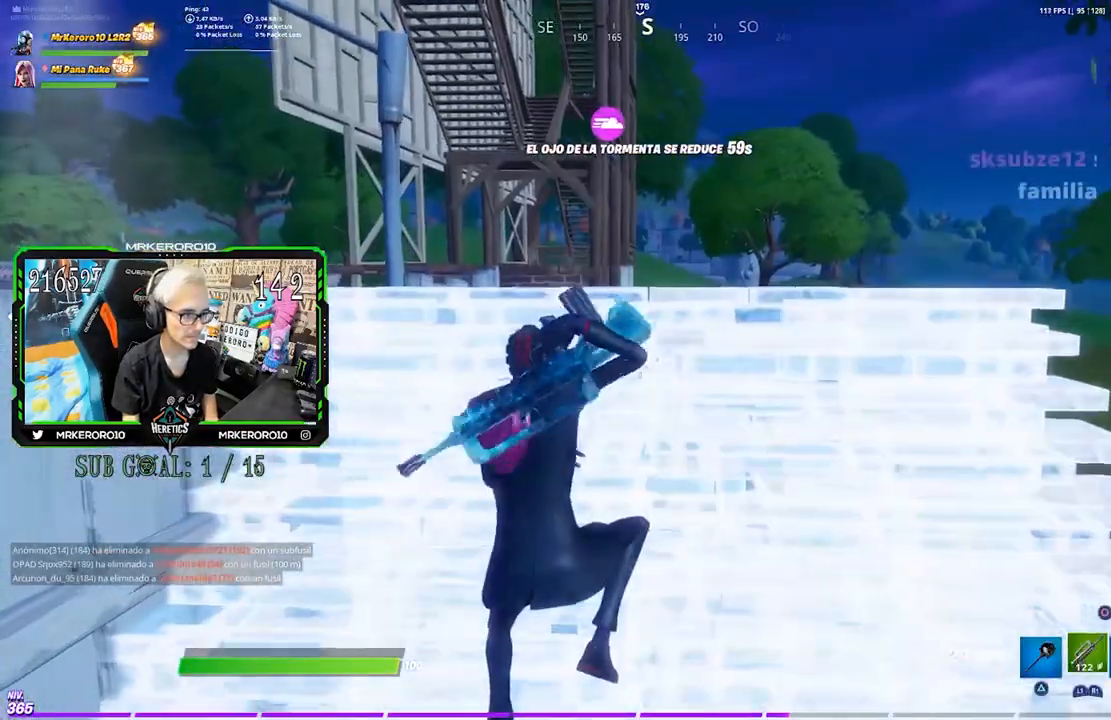
Gameplay with a controller (PlayStation layout); each line is a JSON object with the inputs held at the frame after it (dt_ms = milliseconds from this image to that frame). "events" lists button and stick changes between this image and that frame as [ms after this image, input, new state], when the widget could be followed in between.
{"dt_ms": 1000, "buttons": ["CROSS"], "left_stick": "up", "right_stick": "center", "events": [[450, "L2", "down"], [483, "R3", "down"], [483, "left_stick", "up-right"], [583, "R3", "up"], [583, "left_stick", "center"], [617, "right_stick", "up-left"], [700, "right_stick", "center"], [783, "left_stick", "up-right"], [817, "L2", "up"], [883, "CROSS", "down"], [917, "left_stick", "up"]]}
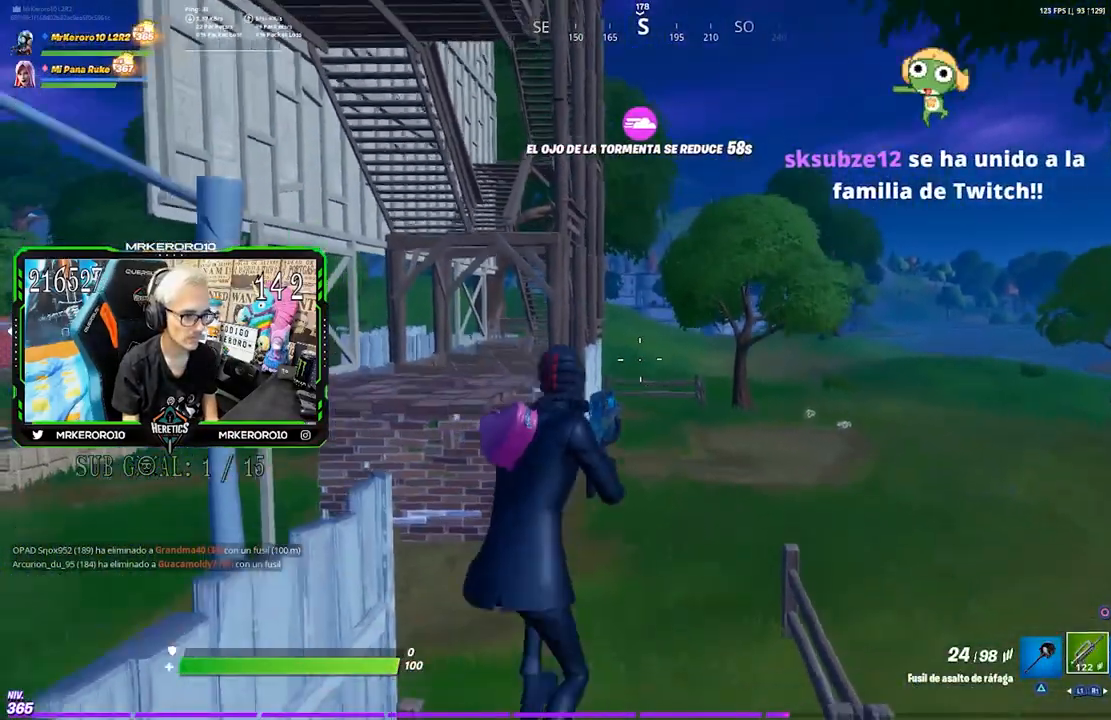
{"dt_ms": 500, "buttons": [], "left_stick": "up", "right_stick": "center", "events": [[83, "CROSS", "up"], [117, "right_stick", "down"], [217, "right_stick", "center"]]}
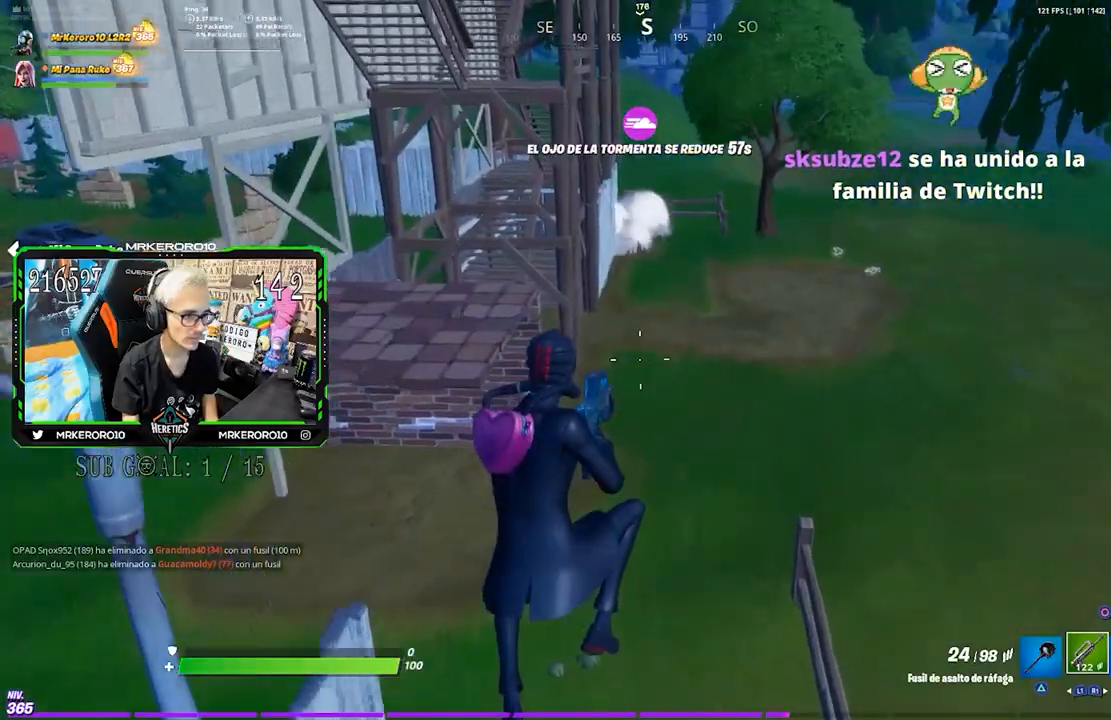
{"dt_ms": 500, "buttons": ["CIRCLE", "L2"], "left_stick": "up", "right_stick": "center", "events": [[283, "CIRCLE", "down"], [350, "CIRCLE", "up"], [383, "L2", "down"], [450, "CIRCLE", "down"]]}
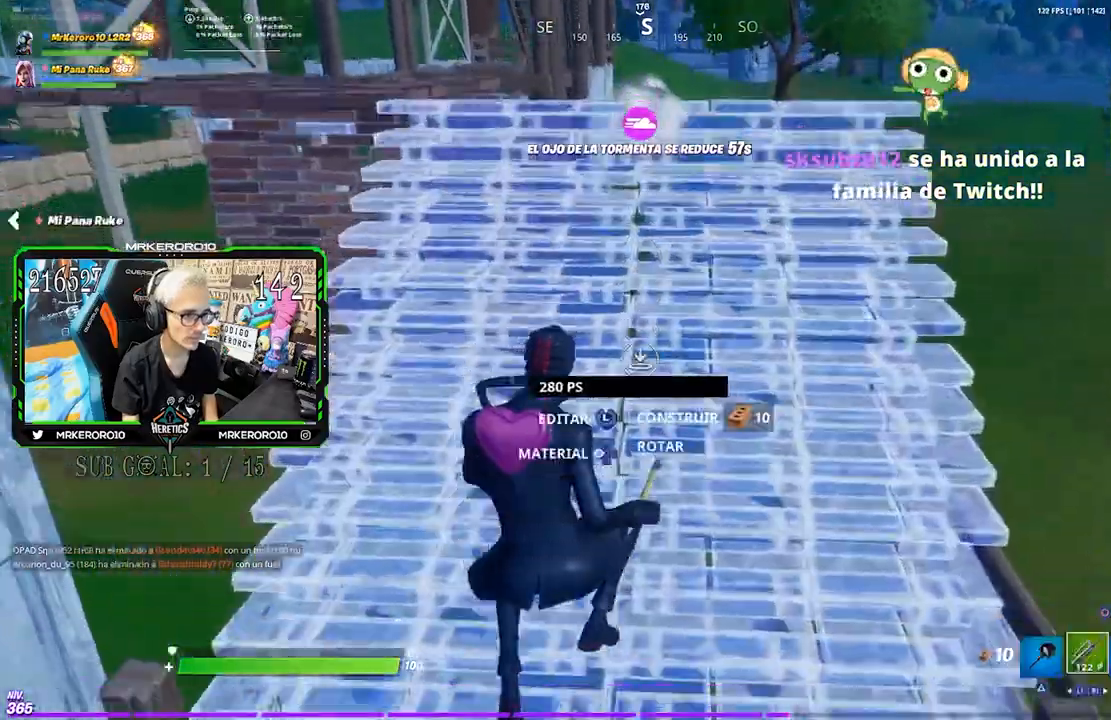
{"dt_ms": 500, "buttons": [], "left_stick": "up", "right_stick": "center", "events": [[17, "CIRCLE", "up"], [17, "L2", "up"], [183, "R1", "down"], [250, "R1", "up"], [317, "R1", "down"], [383, "R1", "up"]]}
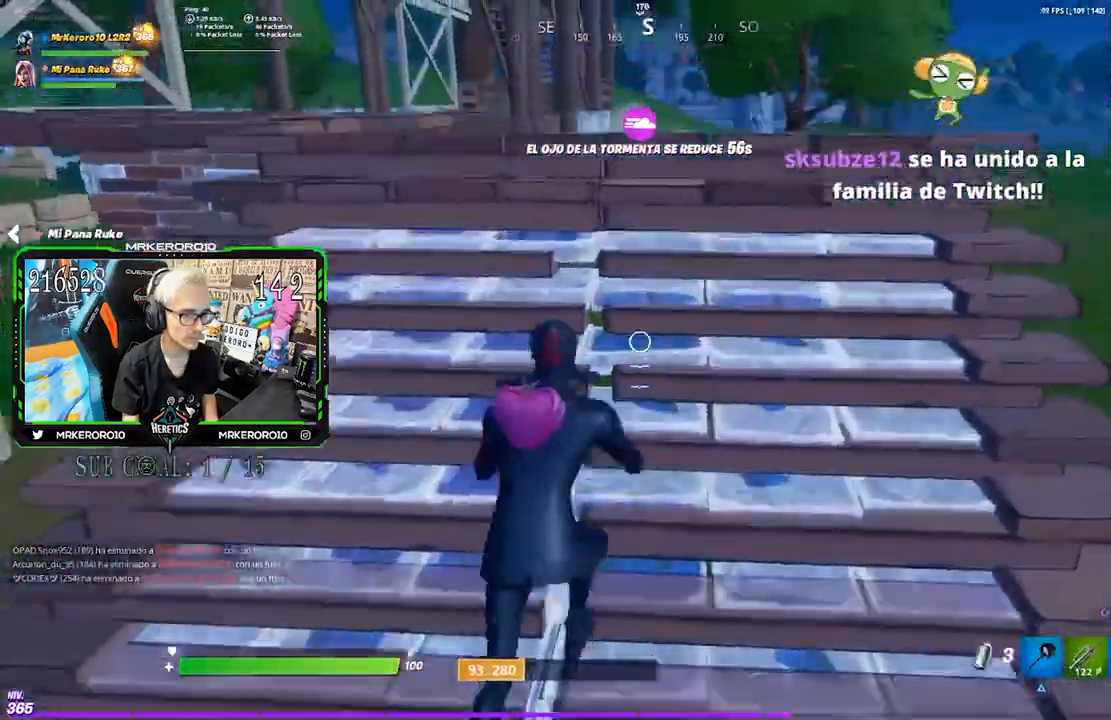
{"dt_ms": 1000, "buttons": [], "left_stick": "up-right", "right_stick": "center", "events": [[50, "right_stick", "up-left"], [150, "right_stick", "center"], [417, "R2", "down"], [617, "R2", "up"], [767, "left_stick", "up-right"]]}
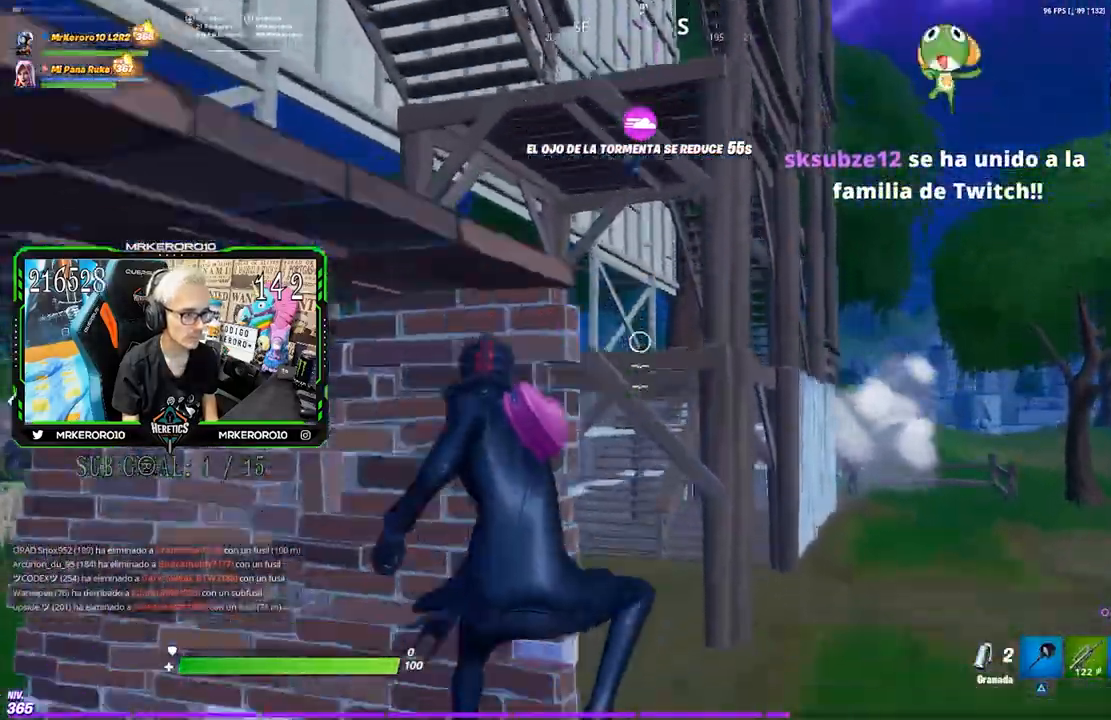
{"dt_ms": 500, "buttons": [], "left_stick": "up-right", "right_stick": "center", "events": [[317, "CROSS", "down"], [417, "CROSS", "up"]]}
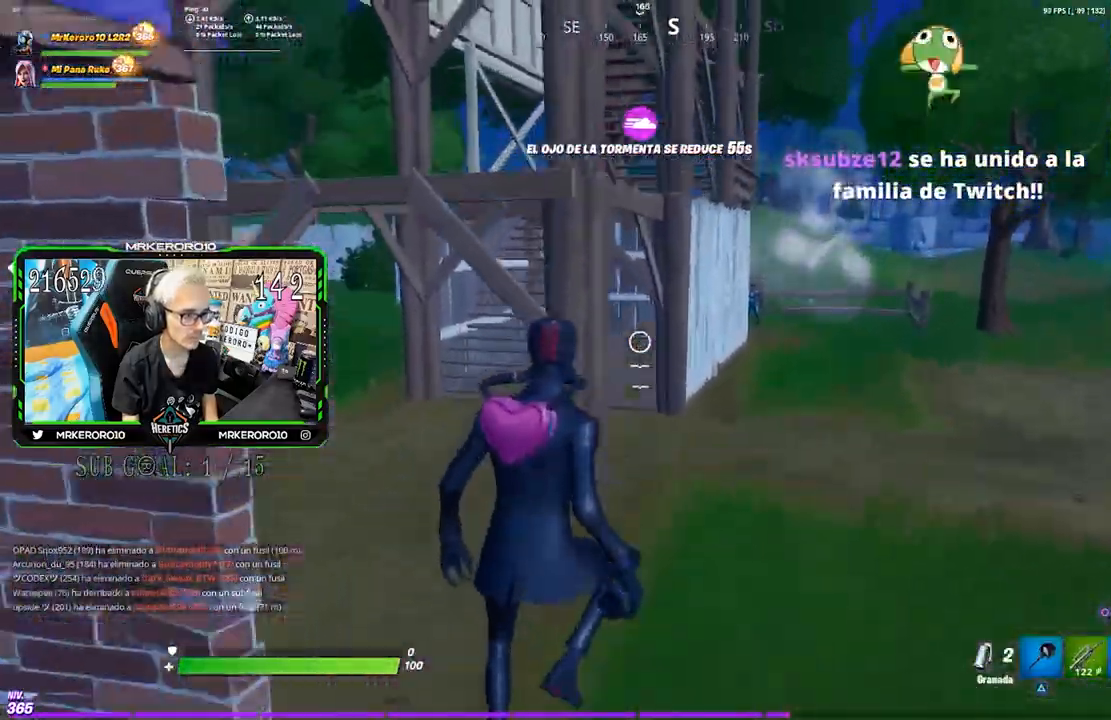
{"dt_ms": 500, "buttons": [], "left_stick": "up-right", "right_stick": "center", "events": [[50, "CIRCLE", "down"], [117, "CIRCLE", "up"], [250, "L2", "down"], [350, "CIRCLE", "down"], [383, "L2", "up"], [417, "CIRCLE", "up"]]}
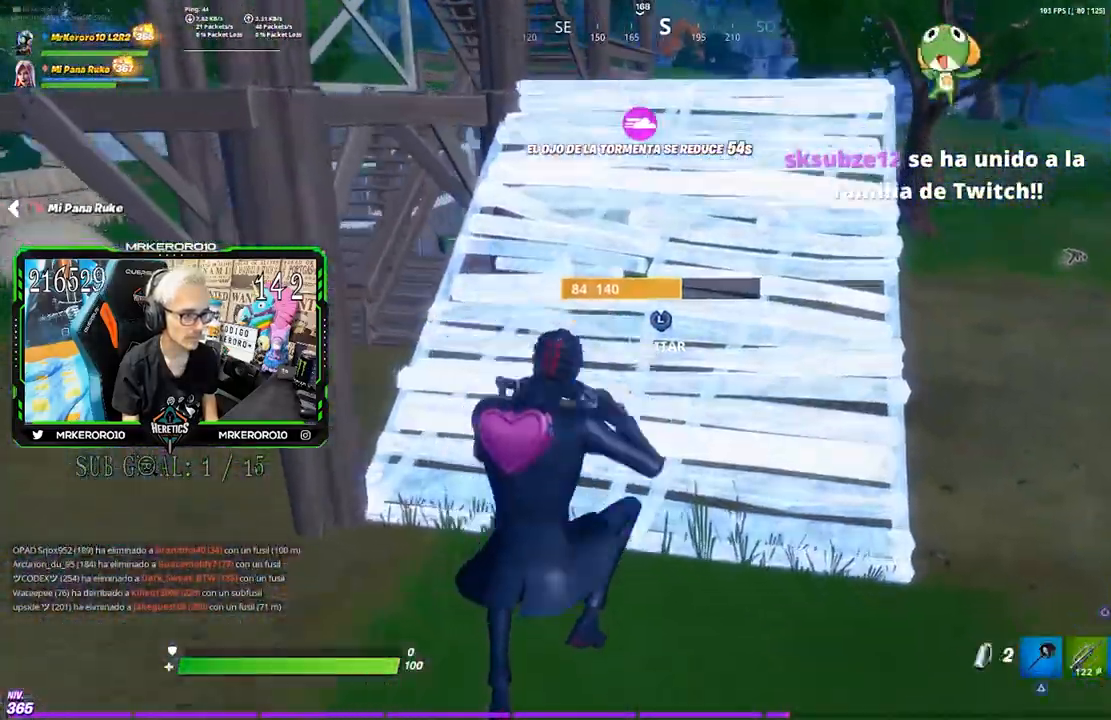
{"dt_ms": 500, "buttons": ["R1"], "left_stick": "up", "right_stick": "center", "events": [[50, "R1", "down"], [150, "R1", "up"], [217, "right_stick", "up"], [283, "right_stick", "center"], [417, "R1", "down"], [417, "left_stick", "up"]]}
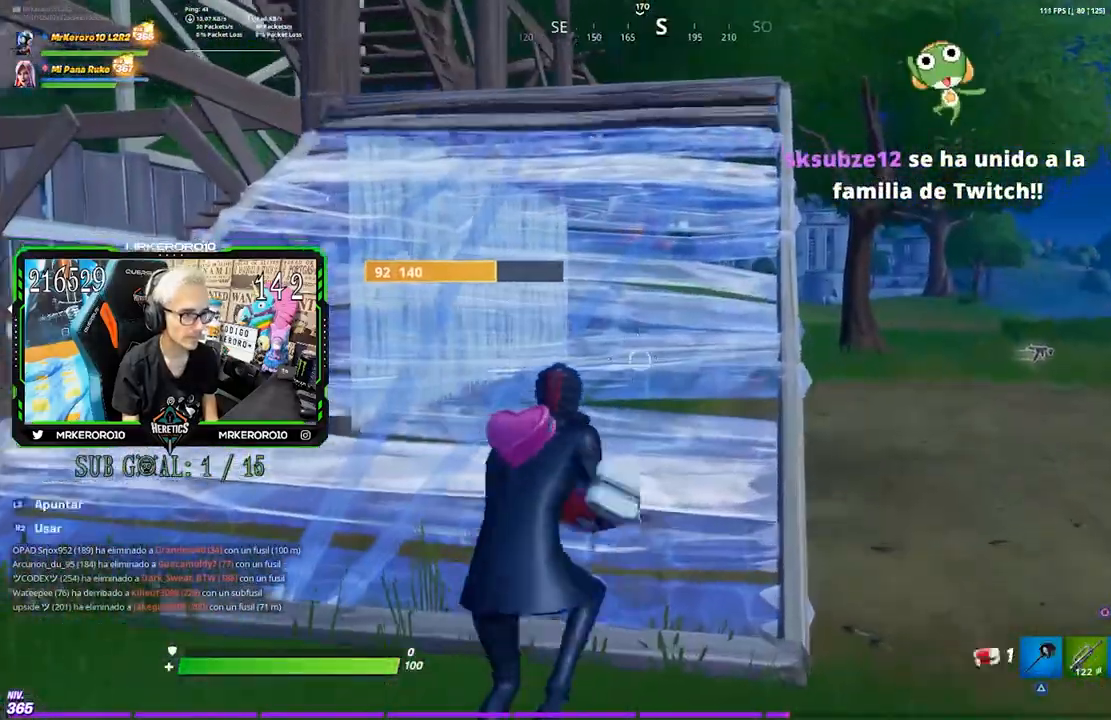
{"dt_ms": 500, "buttons": [], "left_stick": "up", "right_stick": "center", "events": [[17, "R1", "up"], [383, "CIRCLE", "down"], [450, "CIRCLE", "up"]]}
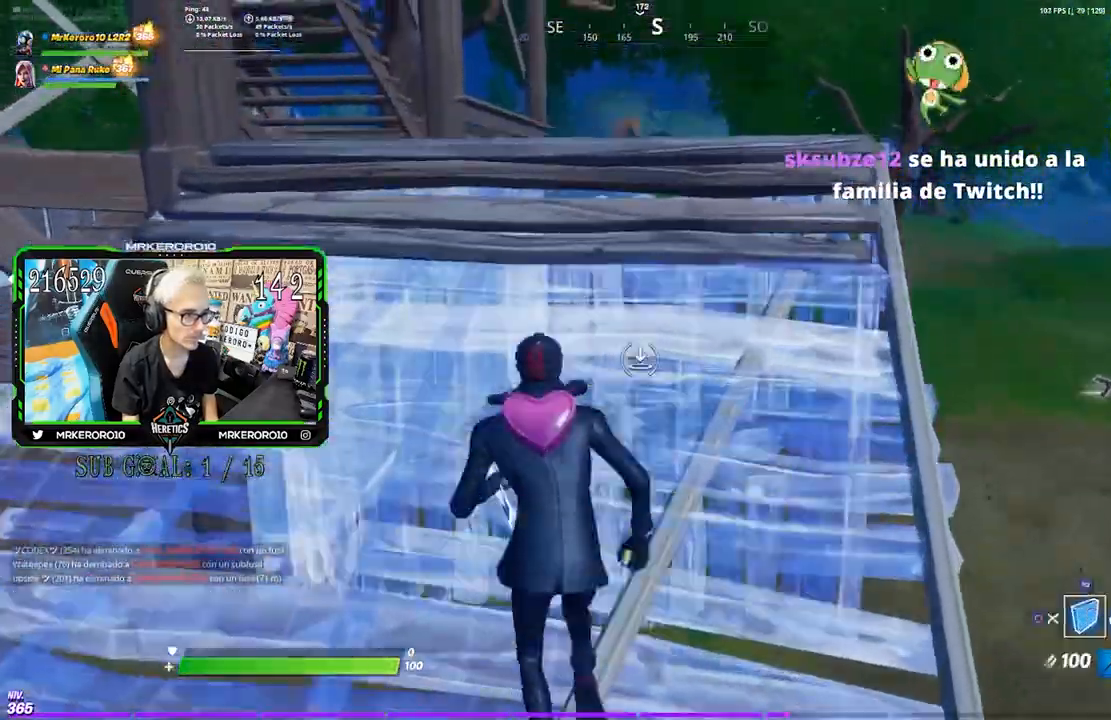
{"dt_ms": 500, "buttons": ["R1"], "left_stick": "up-right", "right_stick": "down", "events": [[50, "right_stick", "up"], [150, "L2", "down"], [150, "right_stick", "down"], [283, "L2", "up"], [283, "right_stick", "center"], [317, "CIRCLE", "down"], [383, "CIRCLE", "up"], [417, "left_stick", "up-right"], [450, "right_stick", "down"], [483, "R1", "down"]]}
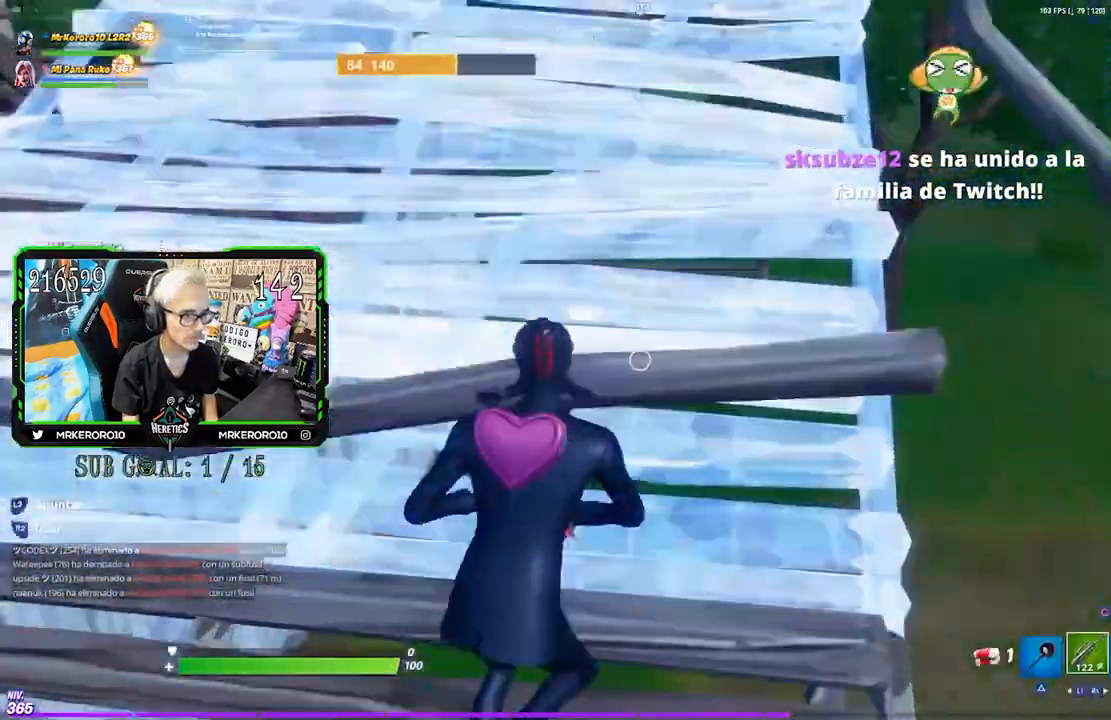
{"dt_ms": 1000, "buttons": [], "left_stick": "right", "right_stick": "center", "events": [[50, "left_stick", "up"], [50, "right_stick", "center"], [217, "R1", "up"], [233, "left_stick", "up-left"], [383, "right_stick", "down-left"], [450, "right_stick", "center"], [517, "left_stick", "up"], [683, "left_stick", "right"], [750, "R3", "down"], [750, "left_stick", "down-right"], [817, "R3", "up"], [1000, "left_stick", "right"]]}
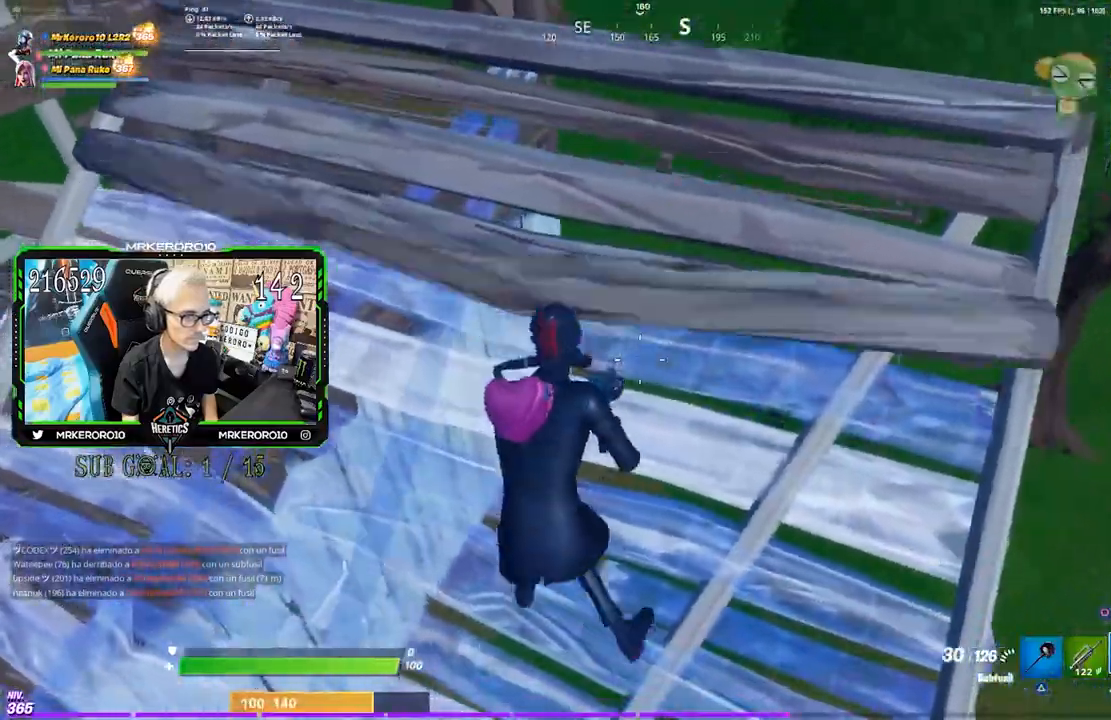
{"dt_ms": 1000, "buttons": [], "left_stick": "up", "right_stick": "center", "events": [[17, "CROSS", "down"], [83, "CROSS", "up"], [183, "right_stick", "left"], [217, "left_stick", "up-right"], [467, "right_stick", "center"], [583, "R3", "down"], [583, "left_stick", "up"], [650, "R3", "up"], [700, "left_stick", "up-left"], [817, "left_stick", "up"]]}
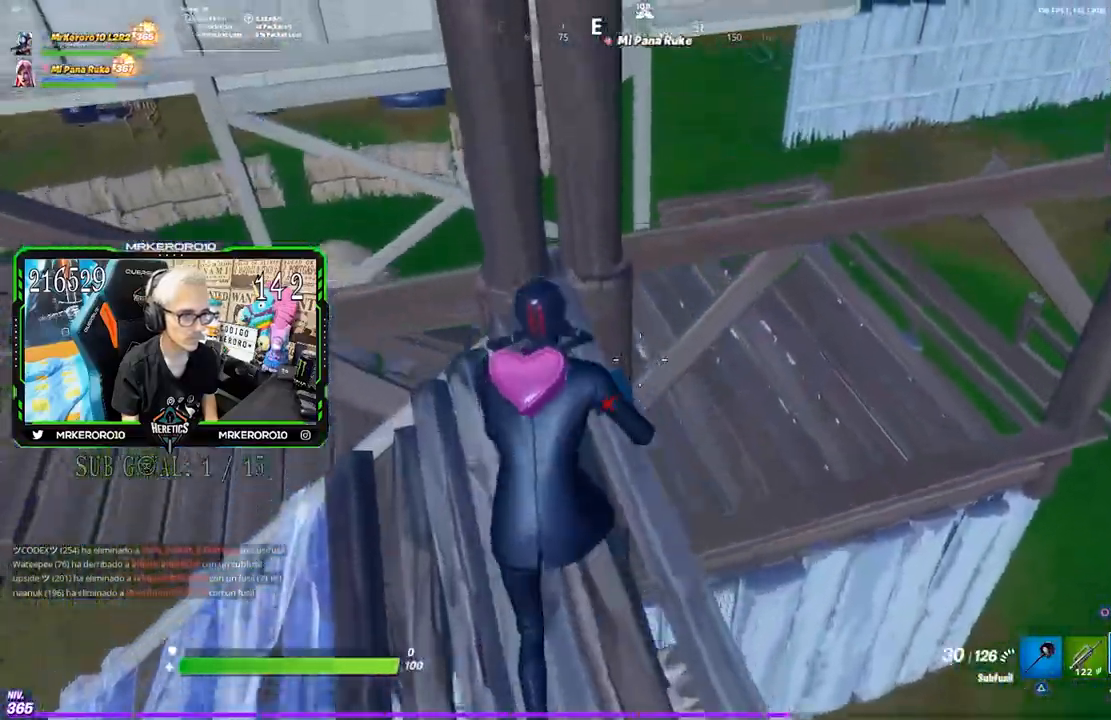
{"dt_ms": 1000, "buttons": [], "left_stick": "left", "right_stick": "center", "events": [[67, "right_stick", "left"], [417, "right_stick", "center"], [517, "CROSS", "down"], [617, "CIRCLE", "down"], [617, "CROSS", "up"], [650, "left_stick", "left"], [717, "CIRCLE", "up"], [783, "CROSS", "down"], [783, "left_stick", "down-left"], [883, "CROSS", "up"], [950, "left_stick", "left"]]}
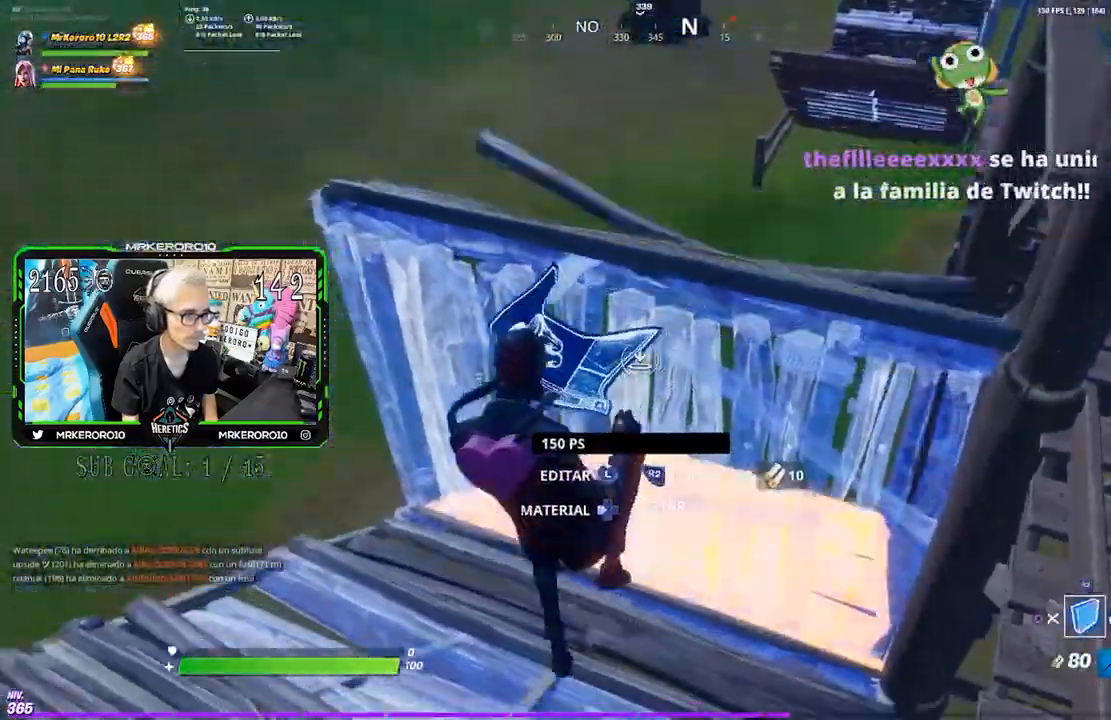
{"dt_ms": 500, "buttons": [], "left_stick": "up-right", "right_stick": "down-left", "events": [[83, "R1", "down"], [183, "CIRCLE", "down"], [217, "R1", "up"], [283, "CIRCLE", "up"], [317, "left_stick", "up"], [417, "right_stick", "down-left"], [450, "left_stick", "up-right"]]}
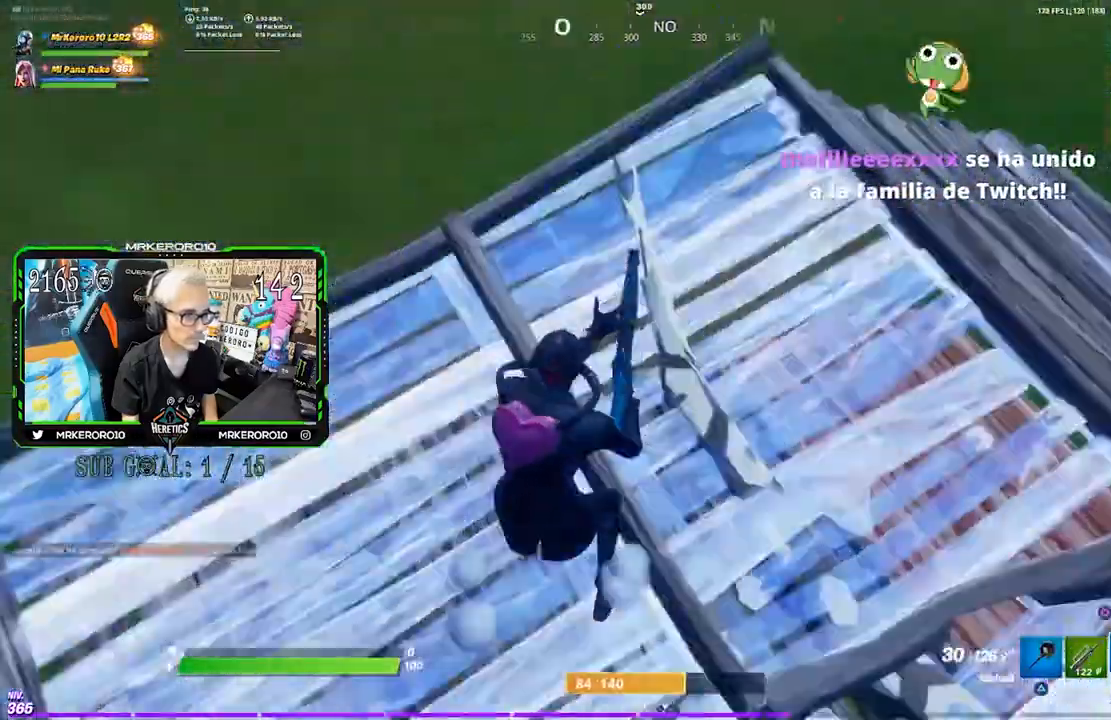
{"dt_ms": 500, "buttons": ["R3"], "left_stick": "down-right", "right_stick": "center", "events": [[83, "right_stick", "center"], [217, "right_stick", "down-left"], [383, "left_stick", "right"], [417, "R3", "down"], [417, "right_stick", "center"], [483, "left_stick", "down-right"]]}
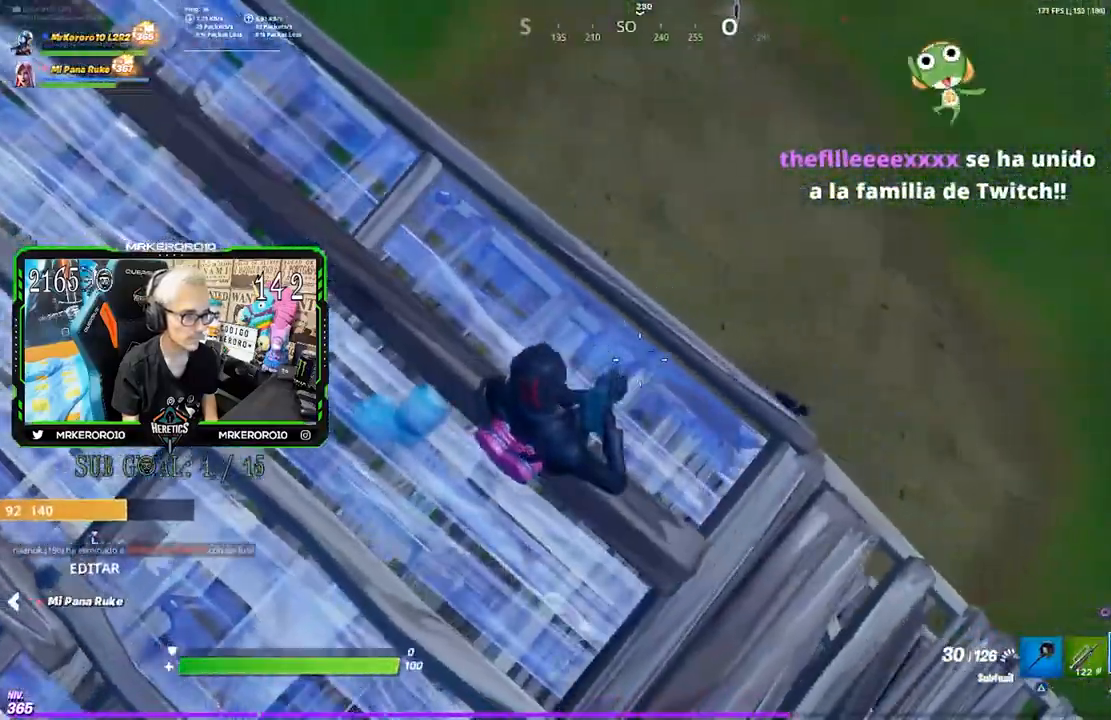
{"dt_ms": 500, "buttons": [], "left_stick": "down-right", "right_stick": "up-left", "events": [[17, "R3", "up"], [317, "right_stick", "up-left"]]}
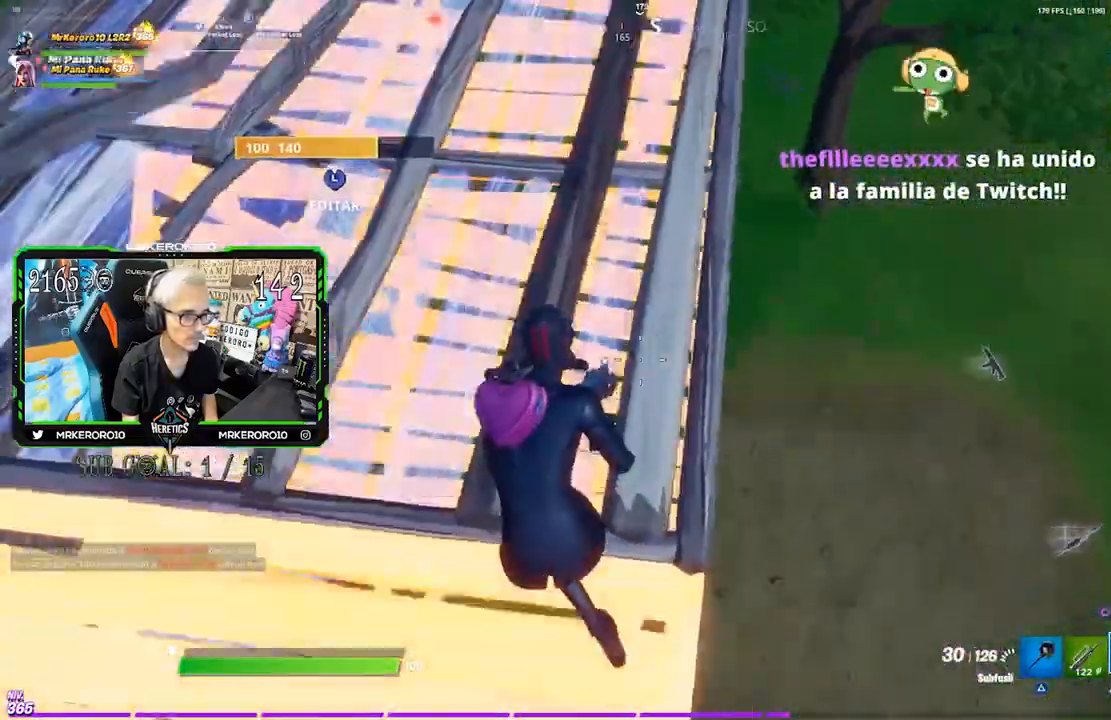
{"dt_ms": 500, "buttons": [], "left_stick": "up-left", "right_stick": "left", "events": [[50, "right_stick", "center"], [117, "right_stick", "up-left"], [183, "right_stick", "up"], [217, "left_stick", "down-left"], [283, "right_stick", "center"], [450, "left_stick", "up-left"], [483, "right_stick", "left"]]}
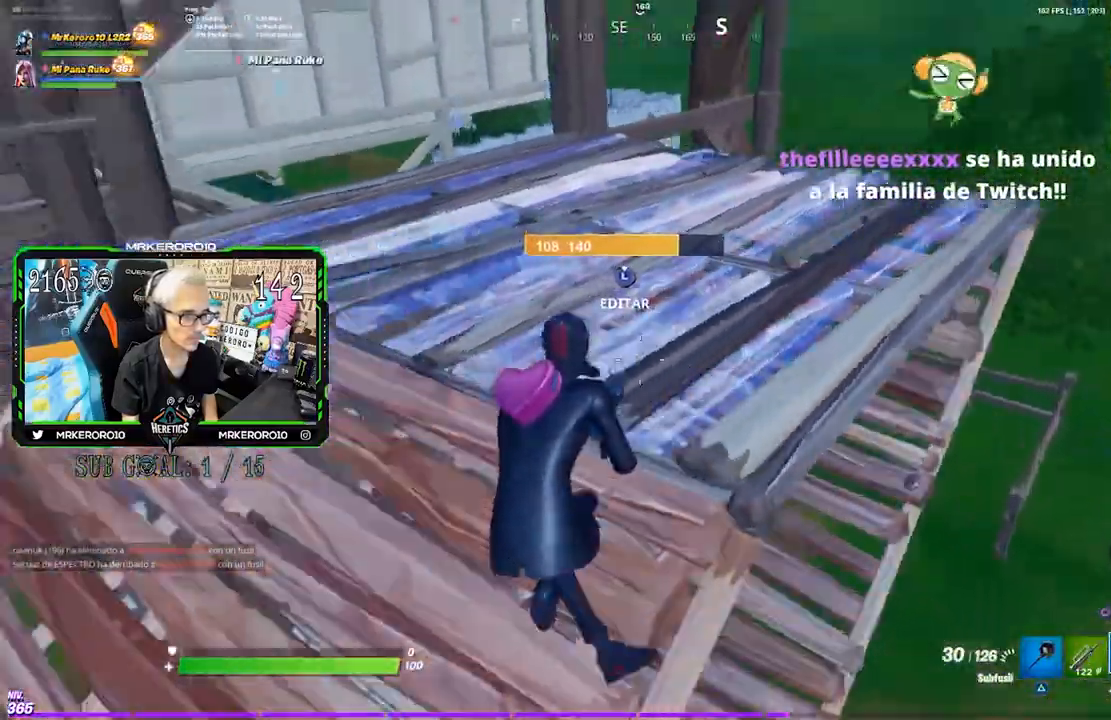
{"dt_ms": 1000, "buttons": ["R3"], "left_stick": "right", "right_stick": "center", "events": [[17, "left_stick", "up"], [83, "right_stick", "center"], [117, "CROSS", "down"], [217, "CROSS", "up"], [233, "left_stick", "up-right"], [950, "R3", "down"], [950, "left_stick", "right"]]}
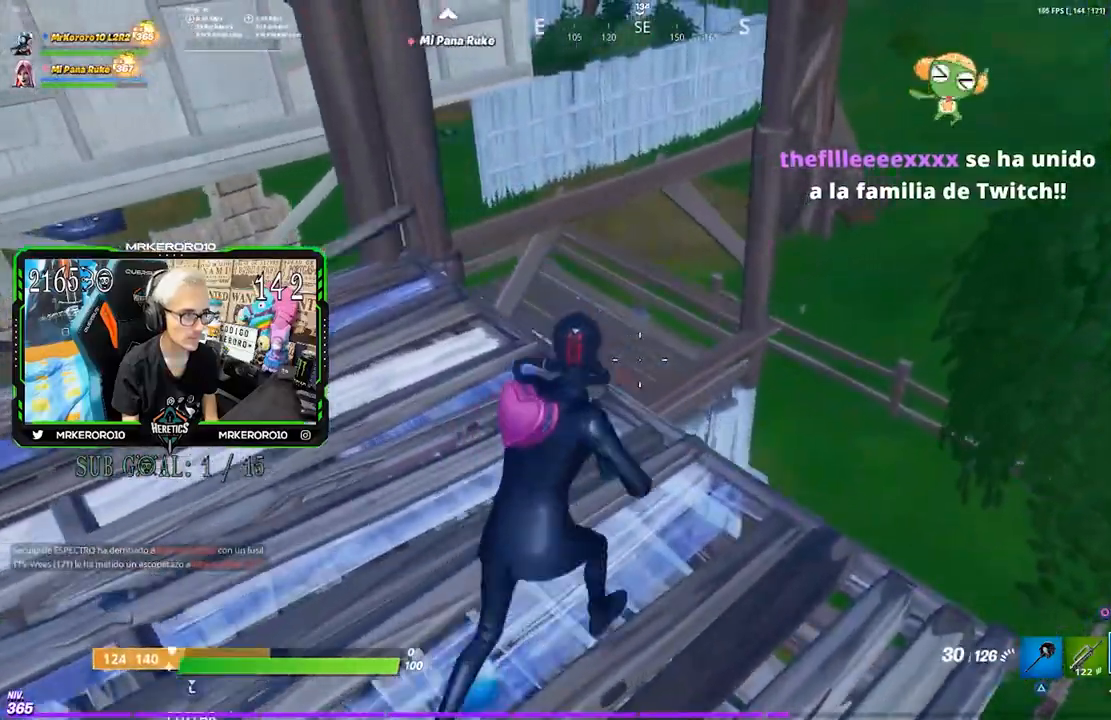
{"dt_ms": 500, "buttons": [], "left_stick": "left", "right_stick": "left", "events": [[17, "R3", "up"], [17, "left_stick", "down-right"], [117, "left_stick", "down-left"], [117, "right_stick", "left"], [217, "right_stick", "center"], [250, "left_stick", "left"], [483, "right_stick", "left"]]}
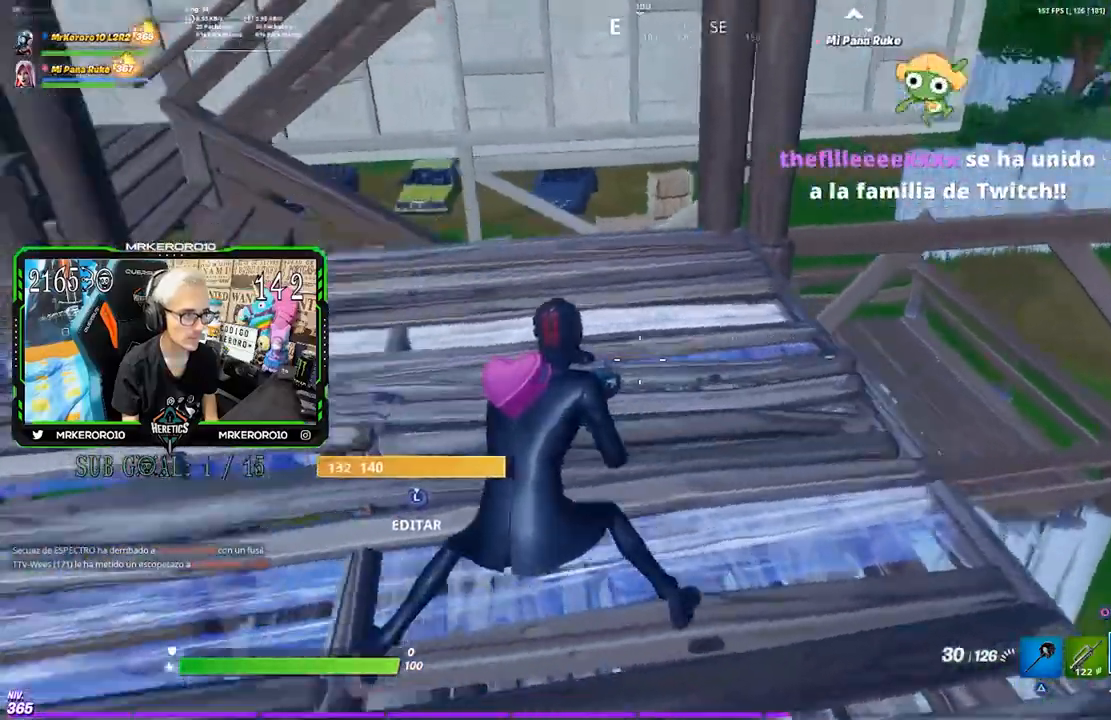
{"dt_ms": 500, "buttons": [], "left_stick": "up", "right_stick": "down-left", "events": [[83, "left_stick", "up-left"], [217, "right_stick", "center"], [283, "CROSS", "down"], [383, "CROSS", "up"], [417, "right_stick", "down-left"], [467, "left_stick", "up"]]}
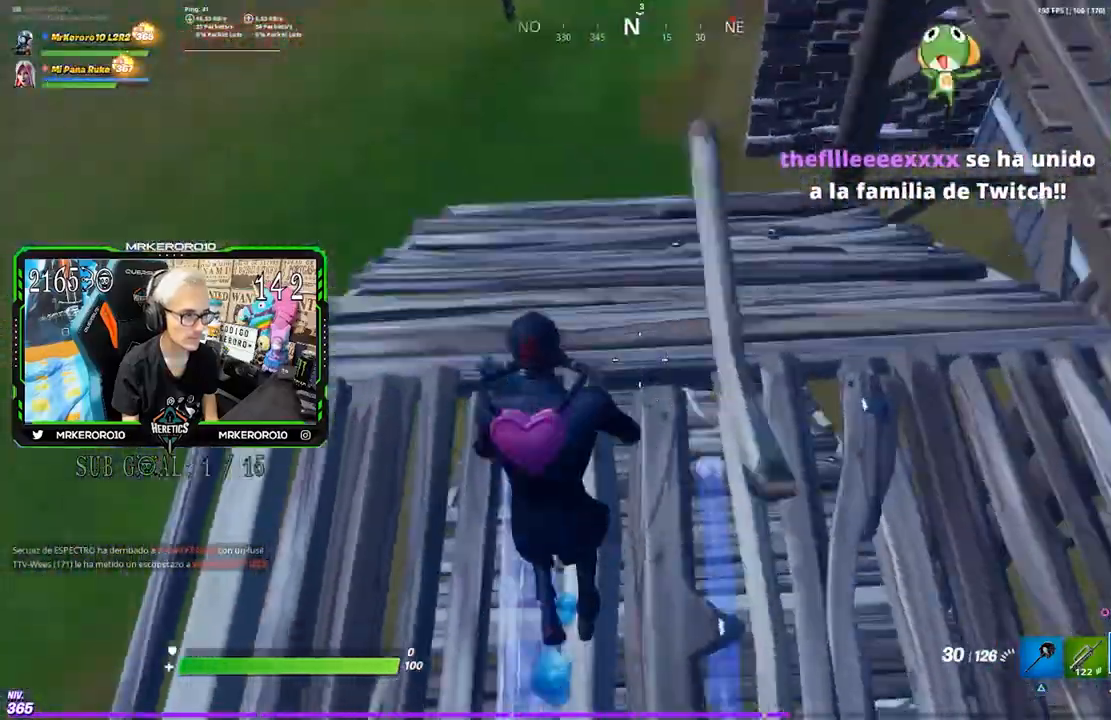
{"dt_ms": 1000, "buttons": [], "left_stick": "up-right", "right_stick": "down-left", "events": [[17, "right_stick", "left"], [367, "left_stick", "up-right"], [850, "right_stick", "center"], [883, "CROSS", "down"], [950, "CROSS", "up"], [983, "right_stick", "down-left"]]}
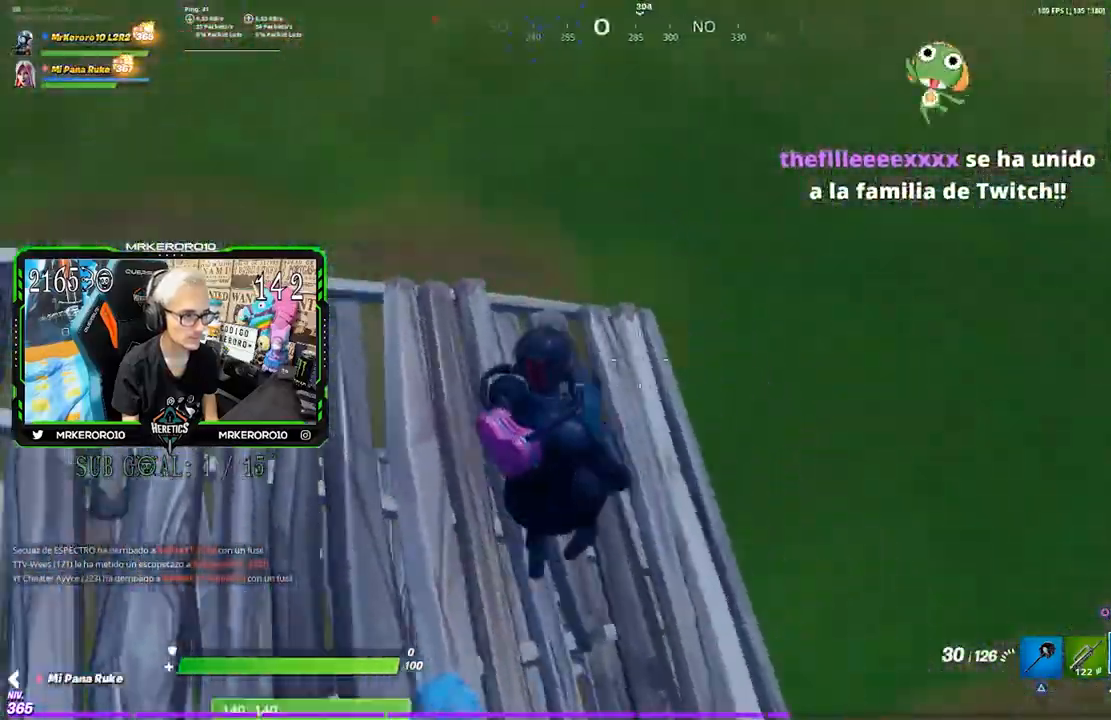
{"dt_ms": 1000, "buttons": [], "left_stick": "down-left", "right_stick": "up-left", "events": [[17, "right_stick", "left"], [317, "left_stick", "right"], [383, "right_stick", "center"], [483, "left_stick", "down-right"], [517, "right_stick", "up-left"], [883, "left_stick", "down-left"]]}
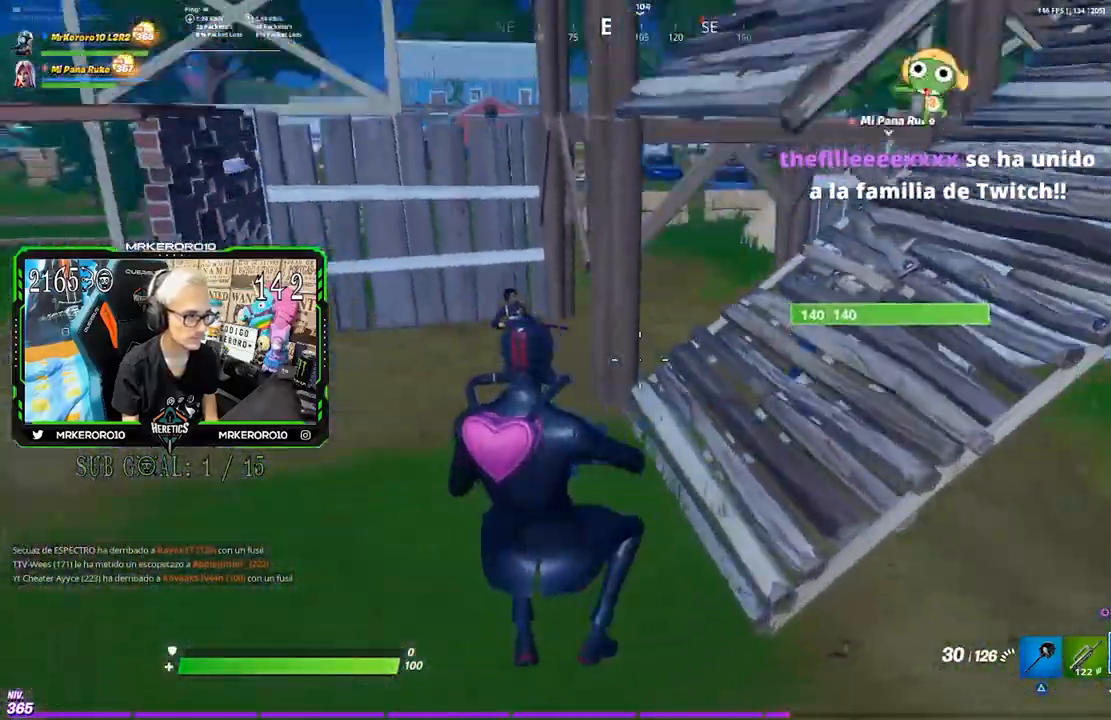
{"dt_ms": 500, "buttons": ["L2", "R2"], "left_stick": "down-right", "right_stick": "down", "events": [[183, "L2", "down"], [183, "R3", "down"], [183, "right_stick", "center"], [283, "R2", "down"], [283, "R3", "up"], [283, "right_stick", "up"], [383, "left_stick", "down-right"], [450, "right_stick", "down"]]}
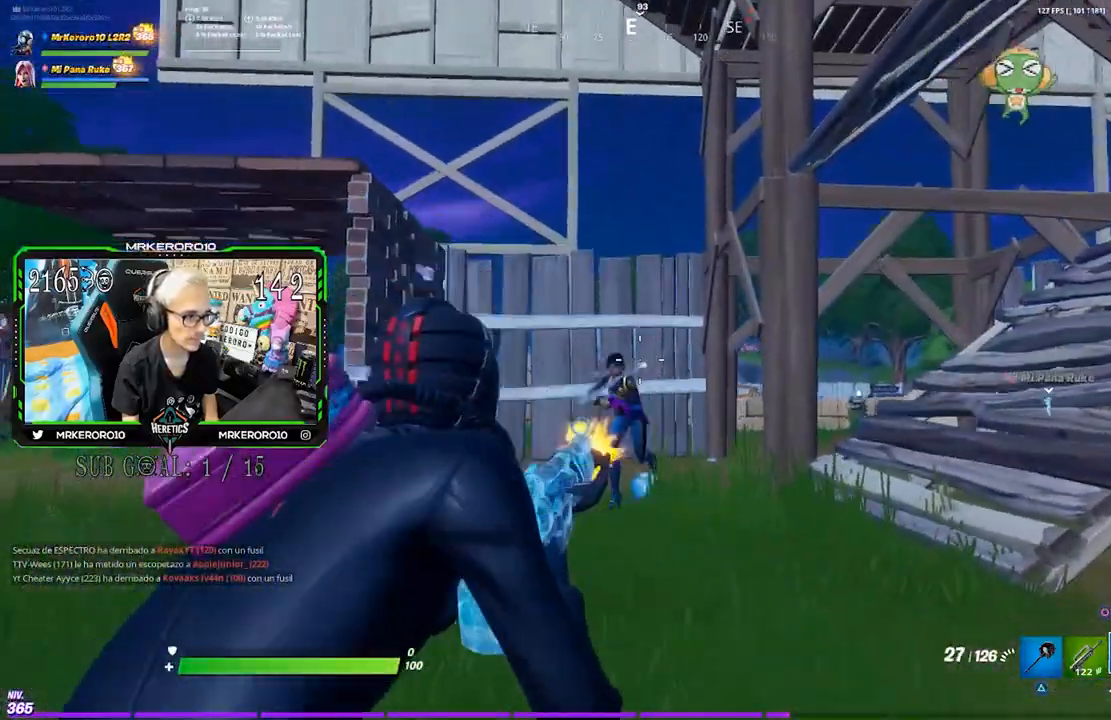
{"dt_ms": 1000, "buttons": ["CROSS"], "left_stick": "up-right", "right_stick": "center", "events": [[83, "L2", "up"], [83, "right_stick", "left"], [150, "L2", "down"], [250, "L2", "up"], [283, "L2", "down"], [350, "left_stick", "left"], [417, "L2", "up"], [450, "L2", "down"], [450, "right_stick", "center"], [517, "right_stick", "up-left"], [550, "L2", "up"], [617, "L2", "down"], [617, "right_stick", "up"], [717, "L2", "up"], [717, "left_stick", "down"], [717, "right_stick", "down"], [750, "R2", "up"], [783, "left_stick", "right"], [900, "left_stick", "up-right"], [917, "right_stick", "center"], [950, "CROSS", "down"]]}
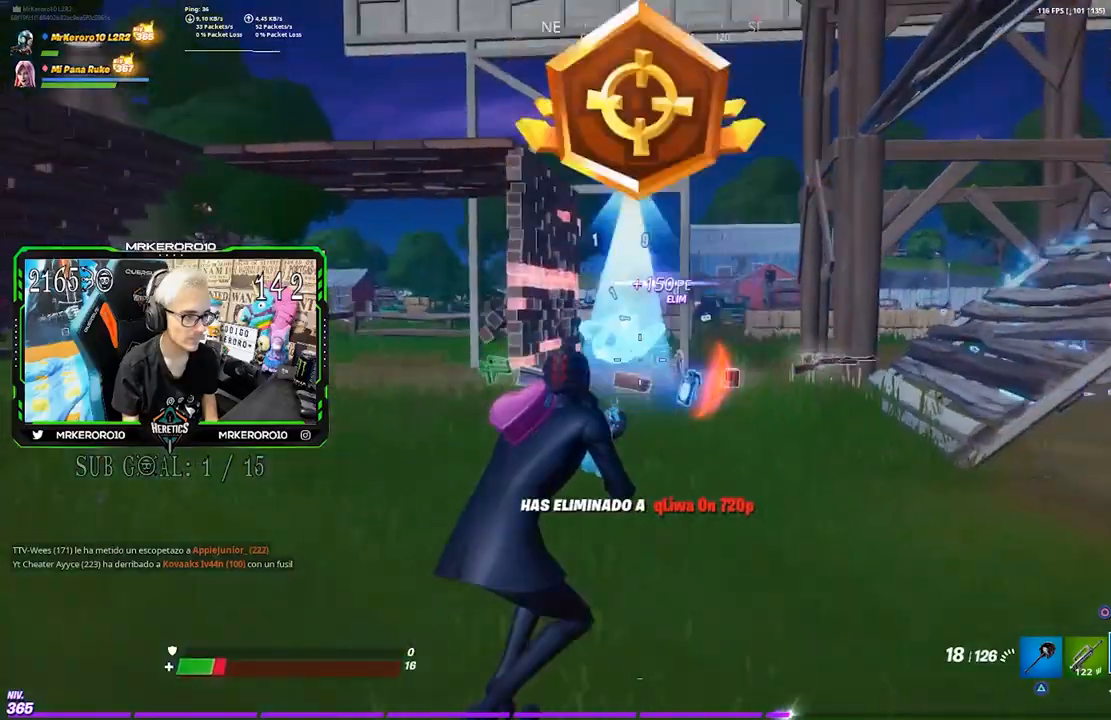
{"dt_ms": 500, "buttons": [], "left_stick": "up", "right_stick": "down", "events": [[83, "CROSS", "up"], [117, "R1", "down"], [150, "TRIANGLE", "down"], [183, "R1", "up"], [217, "TRIANGLE", "up"], [217, "left_stick", "up"], [250, "R1", "down"], [283, "TRIANGLE", "down"], [350, "R1", "up"], [350, "TRIANGLE", "up"], [483, "right_stick", "down"]]}
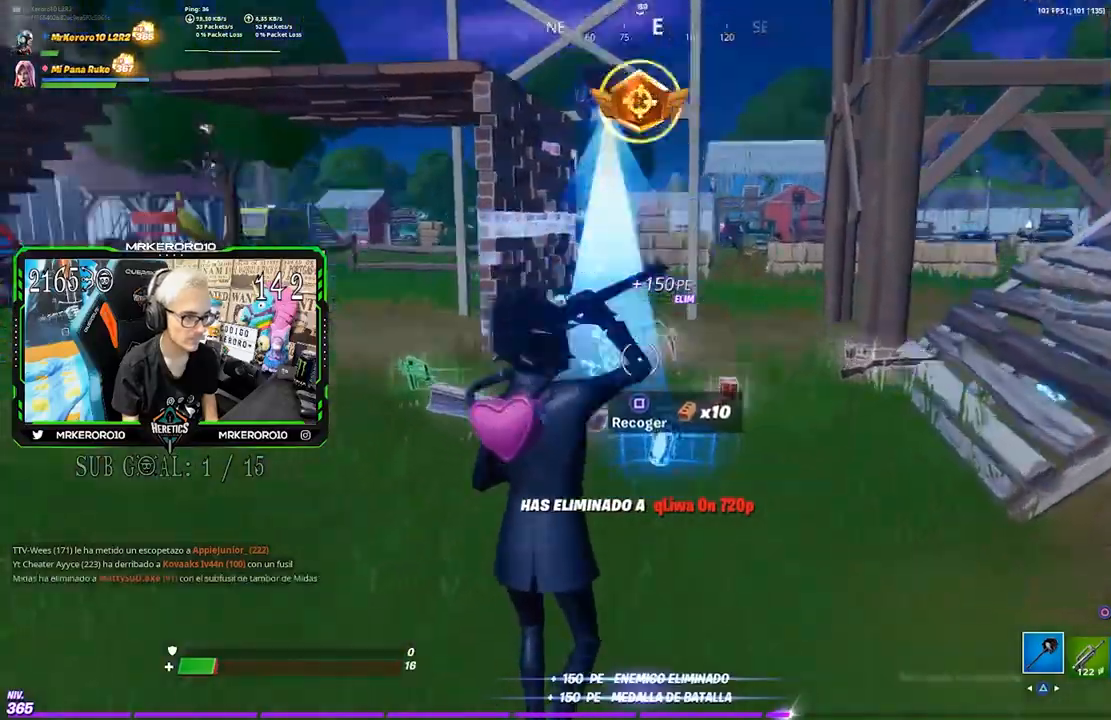
{"dt_ms": 500, "buttons": ["TRIANGLE", "R1"], "left_stick": "up", "right_stick": "center", "events": [[83, "right_stick", "center"], [100, "left_stick", "up-right"], [183, "CROSS", "down"], [250, "CROSS", "up"], [283, "R1", "down"], [383, "R1", "up"], [383, "TRIANGLE", "down"], [417, "TRIANGLE", "up"], [450, "R1", "down"], [450, "left_stick", "up"], [483, "TRIANGLE", "down"]]}
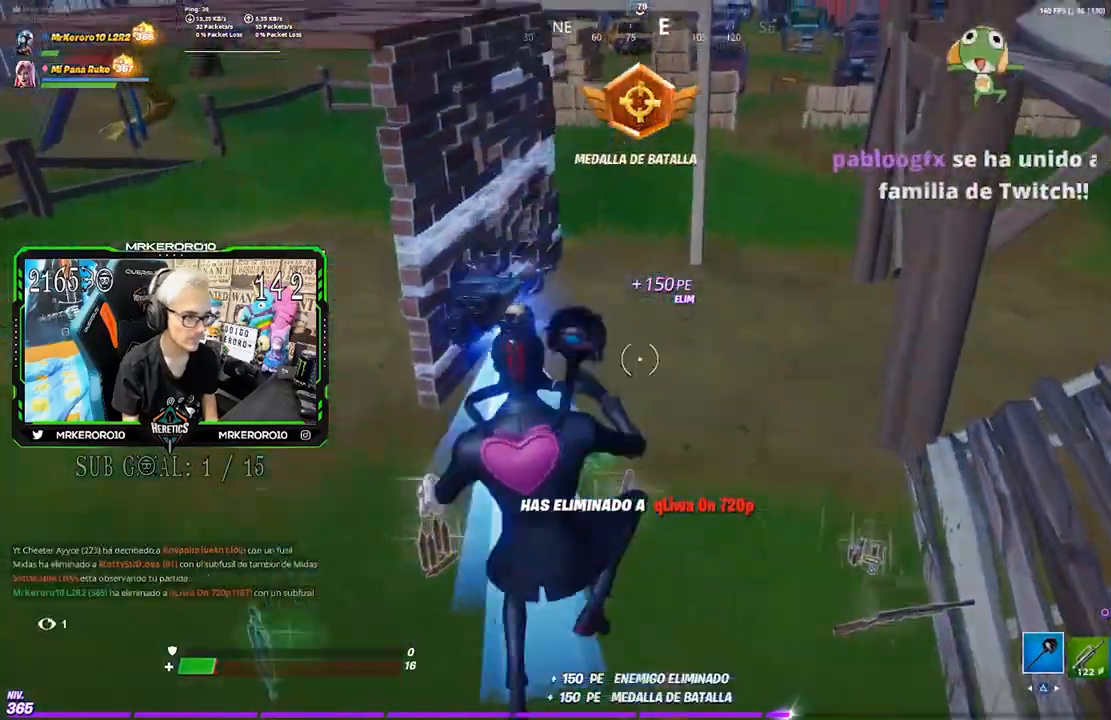
{"dt_ms": 500, "buttons": [], "left_stick": "up", "right_stick": "left", "events": [[50, "TRIANGLE", "up"], [50, "left_stick", "up-left"], [83, "R1", "up"], [150, "right_stick", "left"], [217, "left_stick", "up"], [317, "right_stick", "center"], [483, "right_stick", "left"]]}
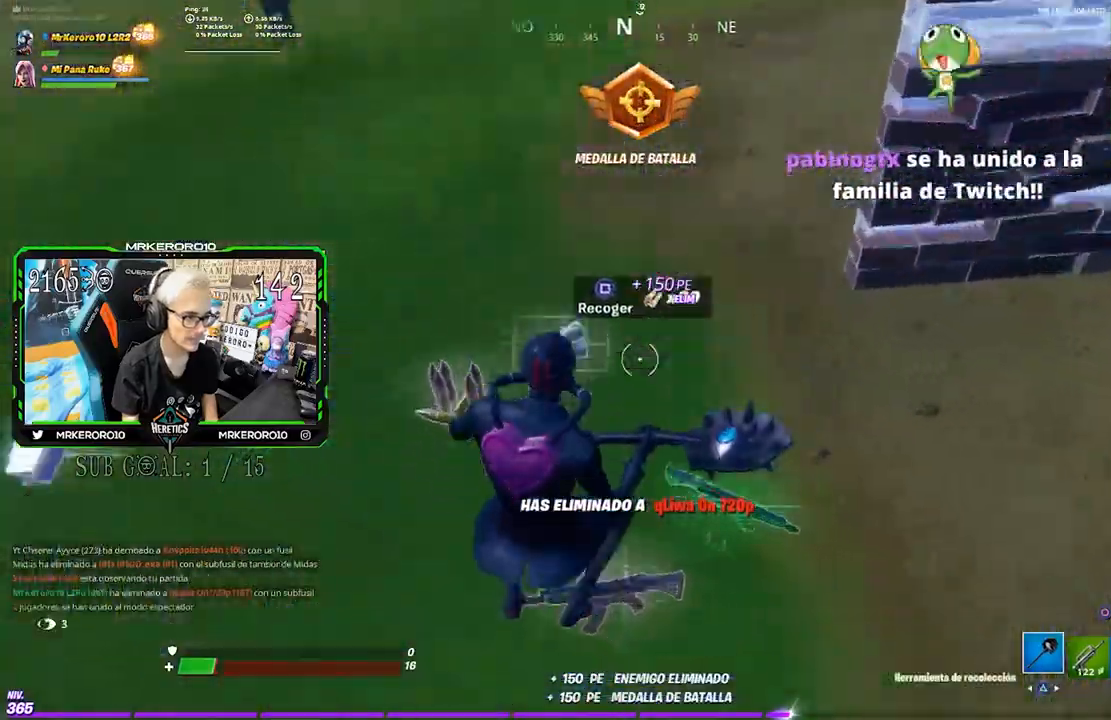
{"dt_ms": 500, "buttons": [], "left_stick": "up-right", "right_stick": "center", "events": [[83, "R3", "down"], [183, "R3", "up"], [183, "left_stick", "up-right"], [250, "right_stick", "up"], [317, "CROSS", "down"], [317, "right_stick", "center"], [417, "SQUARE", "down"], [450, "CROSS", "up"], [483, "SQUARE", "up"]]}
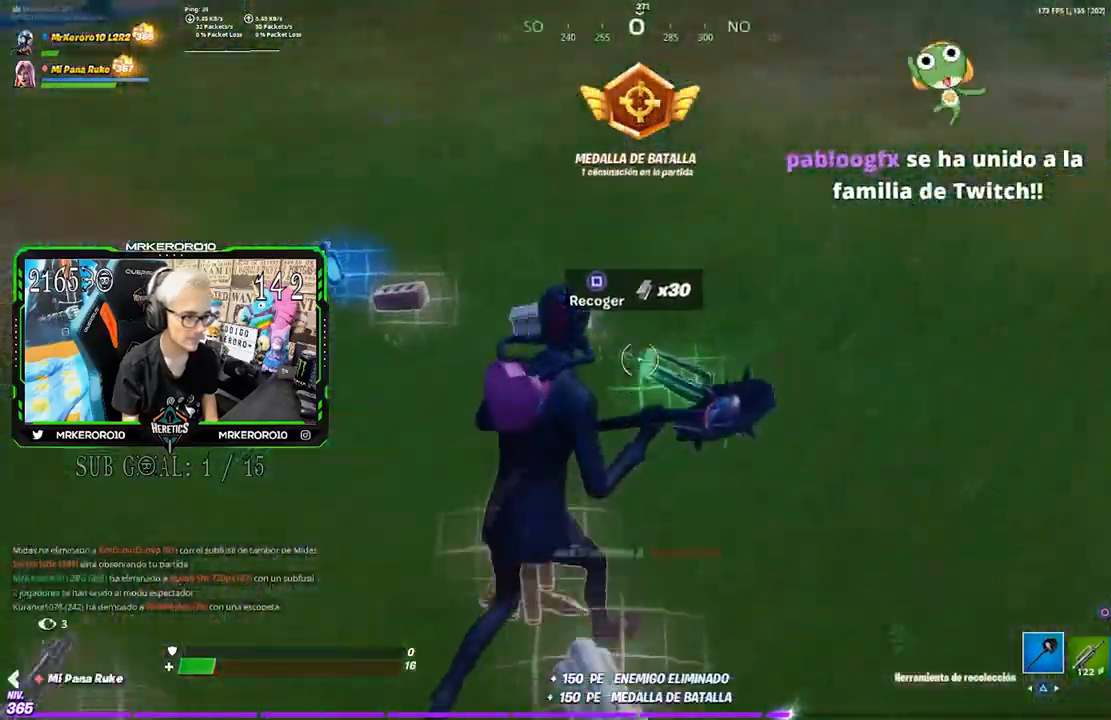
{"dt_ms": 500, "buttons": [], "left_stick": "up", "right_stick": "left", "events": [[117, "right_stick", "left"], [217, "right_stick", "center"], [250, "SQUARE", "down"], [350, "SQUARE", "up"], [383, "left_stick", "up"], [417, "right_stick", "left"]]}
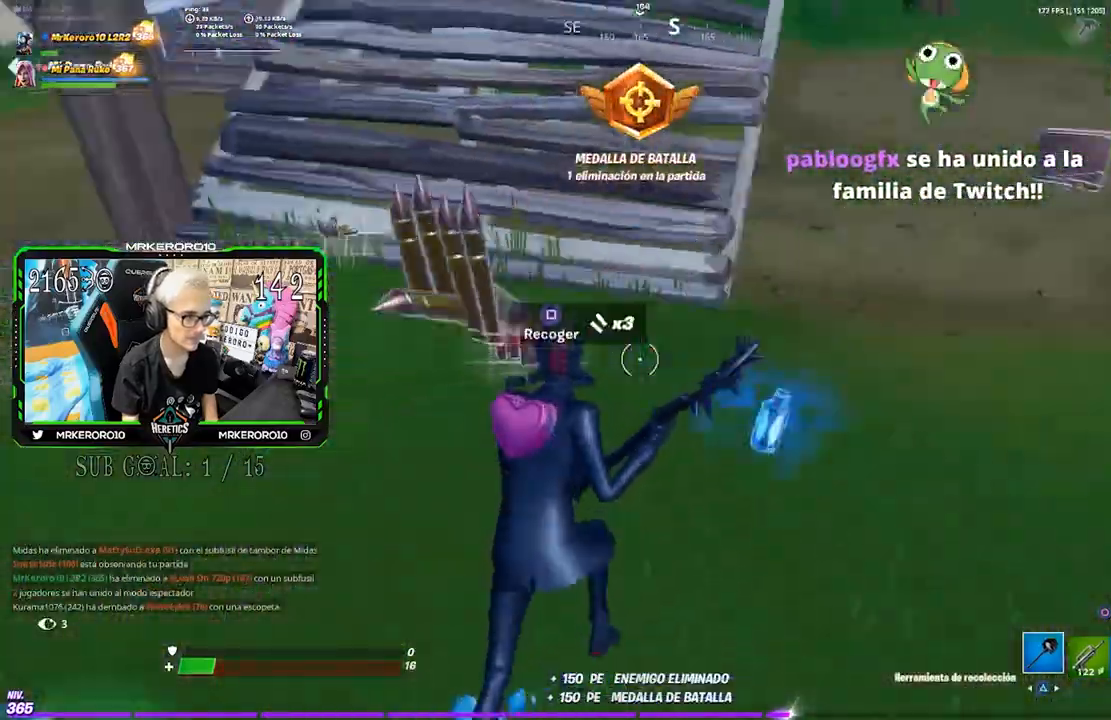
{"dt_ms": 500, "buttons": [], "left_stick": "up", "right_stick": "left", "events": [[117, "left_stick", "up-right"], [183, "CROSS", "down"], [183, "right_stick", "center"], [317, "CROSS", "up"], [417, "right_stick", "left"], [450, "left_stick", "up"]]}